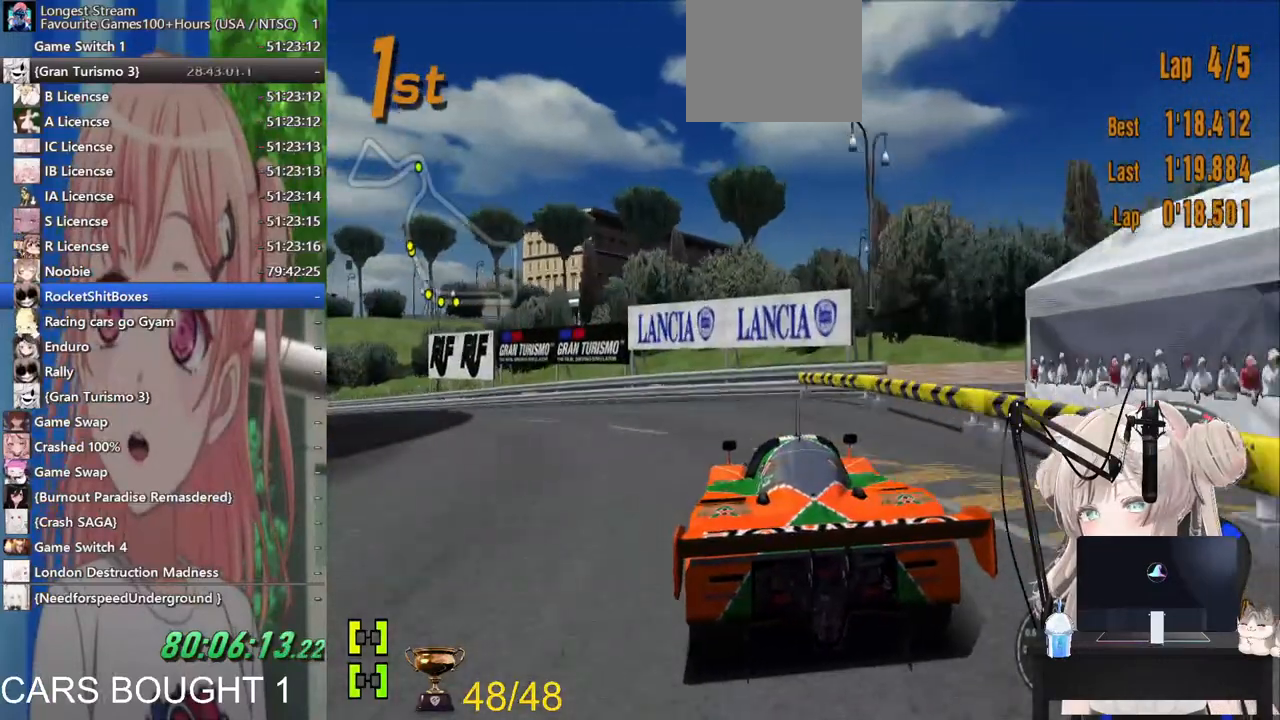
Gameplay with a controller (PlayStation layout); each line is a JSON object with the inputs held at the frame after it (dt_ms = milliseconds from this image to that frame). "events" lists button and stick changes between this image and that frame as [ms after this image, input, new state], when the widget could be followed in between. Not read: R2.
{"dt_ms": 500, "buttons": [], "left_stick": "left", "right_stick": "center"}
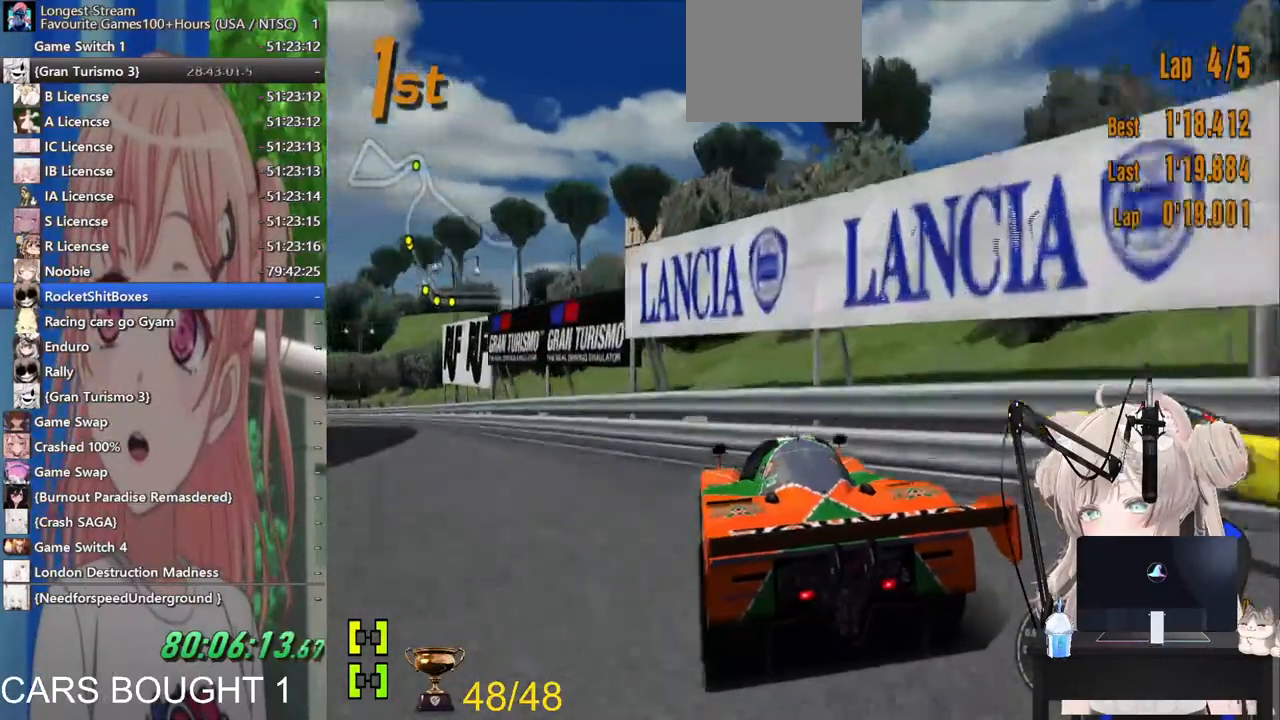
{"dt_ms": 500, "buttons": [], "left_stick": "center", "right_stick": "center", "events": [[333, "left_stick", "center"]]}
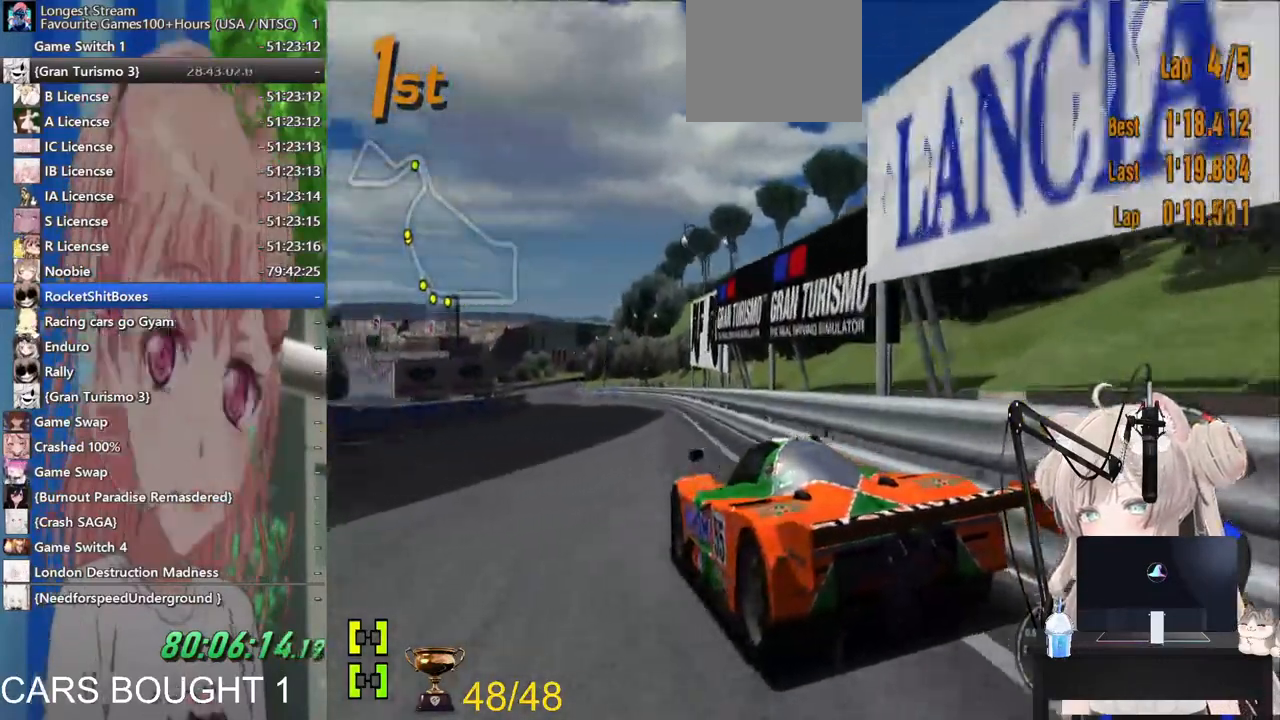
{"dt_ms": 500, "buttons": [], "left_stick": "center", "right_stick": "center", "events": [[267, "left_stick", "left"], [467, "left_stick", "center"]]}
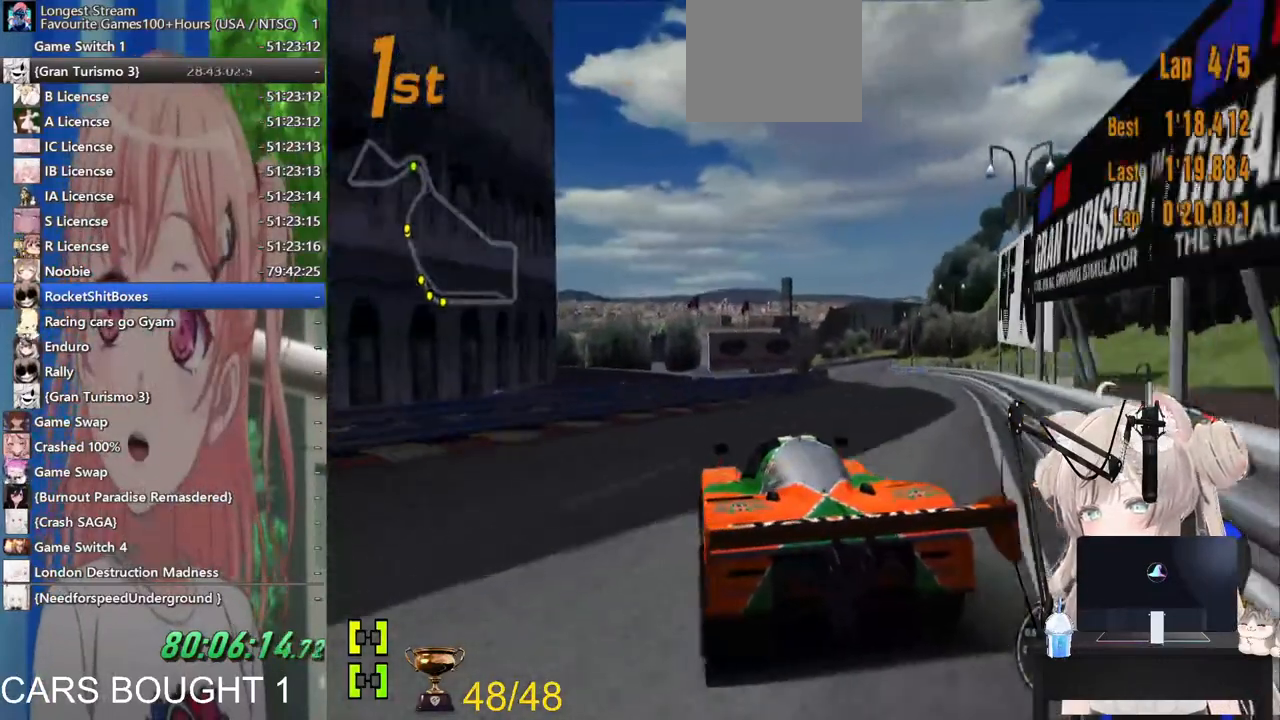
{"dt_ms": 500, "buttons": [], "left_stick": "right", "right_stick": "center", "events": [[67, "left_stick", "right"]]}
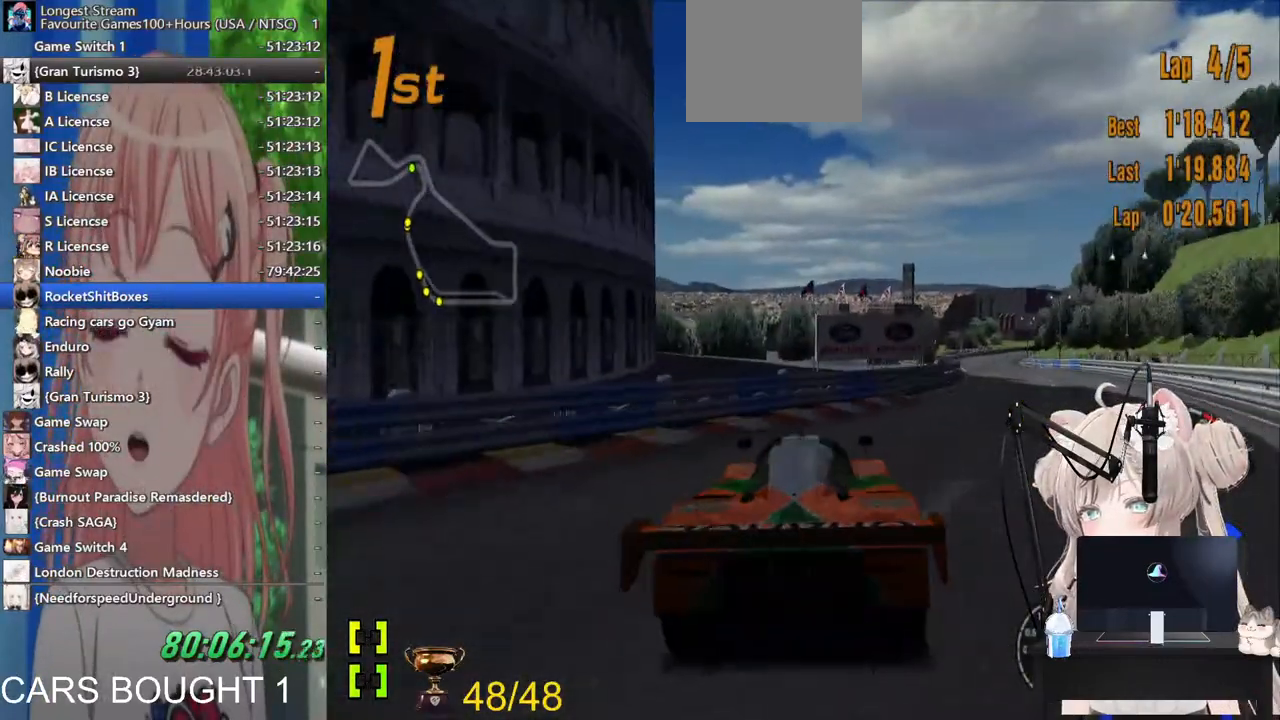
{"dt_ms": 500, "buttons": [], "left_stick": "center", "right_stick": "center", "events": [[67, "left_stick", "center"]]}
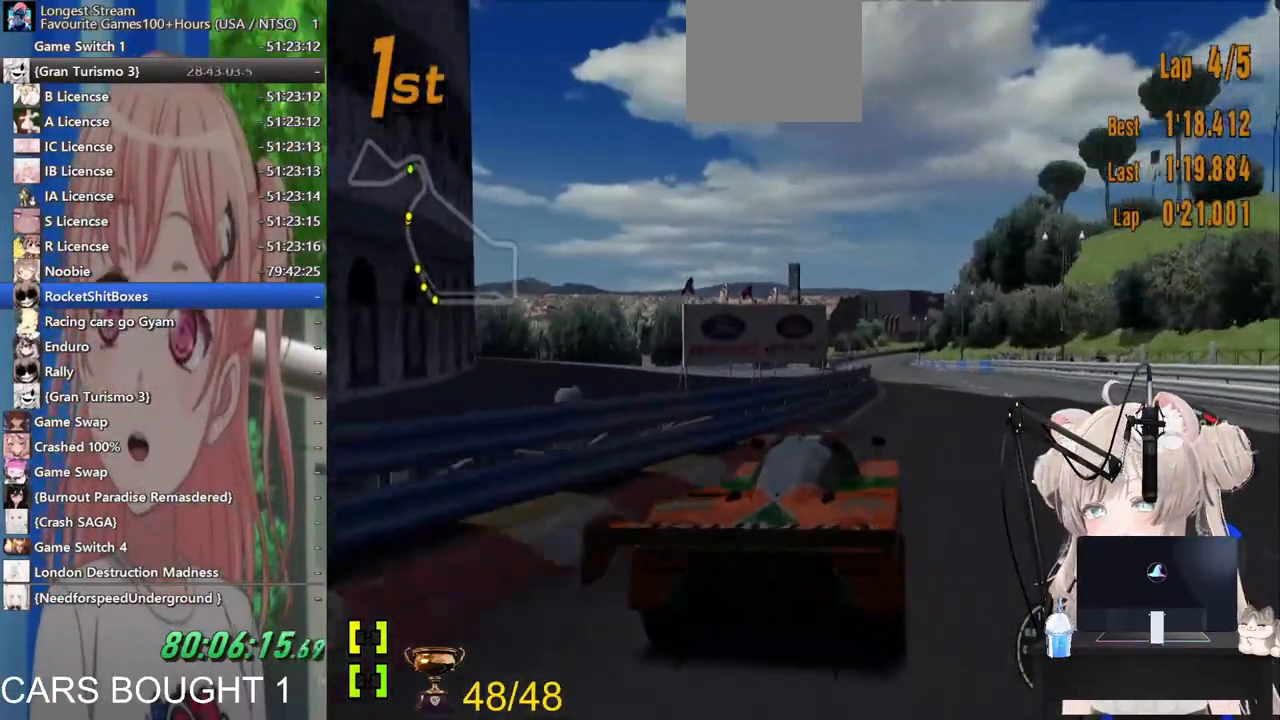
{"dt_ms": 500, "buttons": ["CROSS"], "left_stick": "center", "right_stick": "center", "events": [[483, "CROSS", "down"]]}
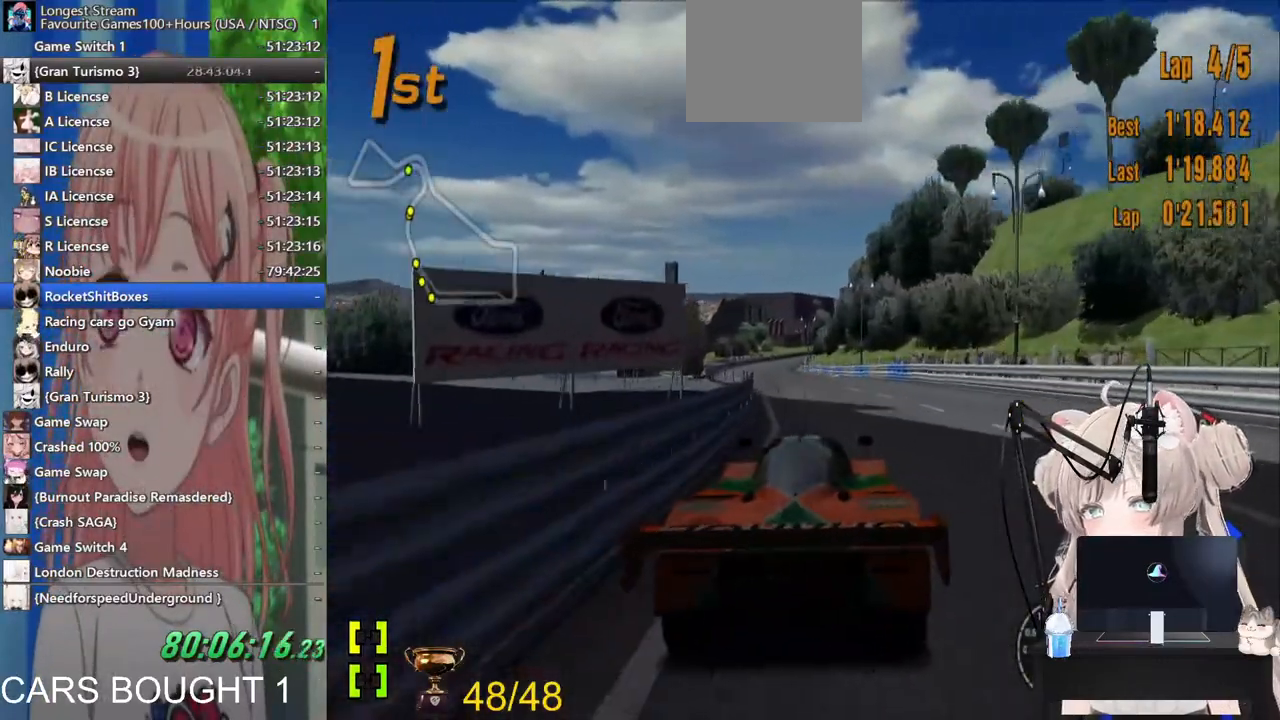
{"dt_ms": 500, "buttons": [], "left_stick": "left", "right_stick": "center", "events": [[100, "CROSS", "up"], [200, "left_stick", "left"]]}
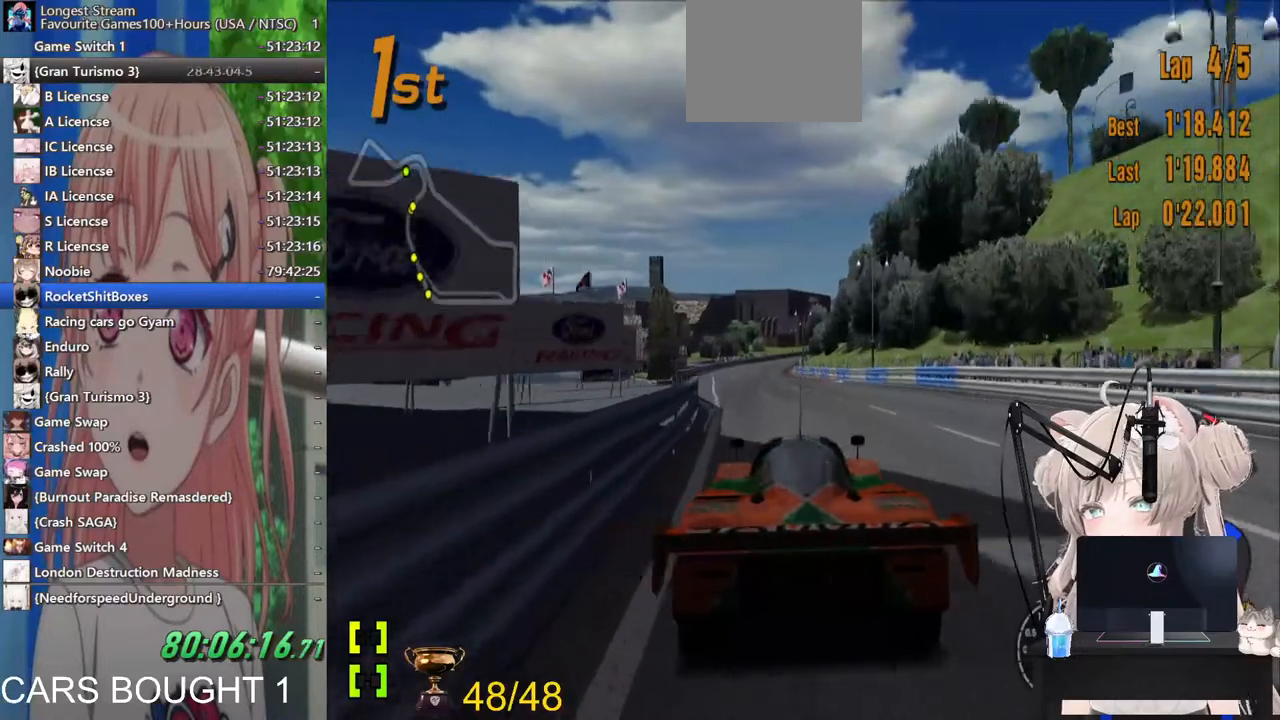
{"dt_ms": 500, "buttons": [], "left_stick": "center", "right_stick": "center", "events": [[483, "left_stick", "center"]]}
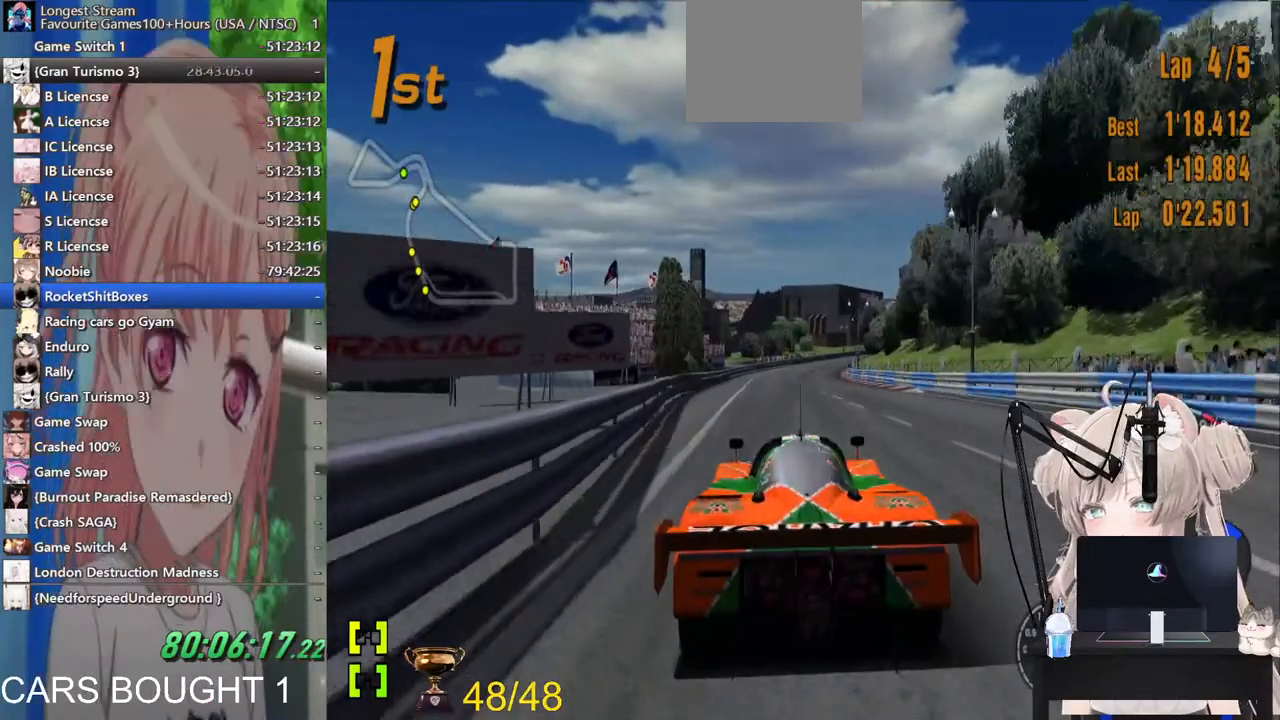
{"dt_ms": 500, "buttons": [], "left_stick": "center", "right_stick": "center", "events": [[217, "left_stick", "up-right"], [317, "left_stick", "center"]]}
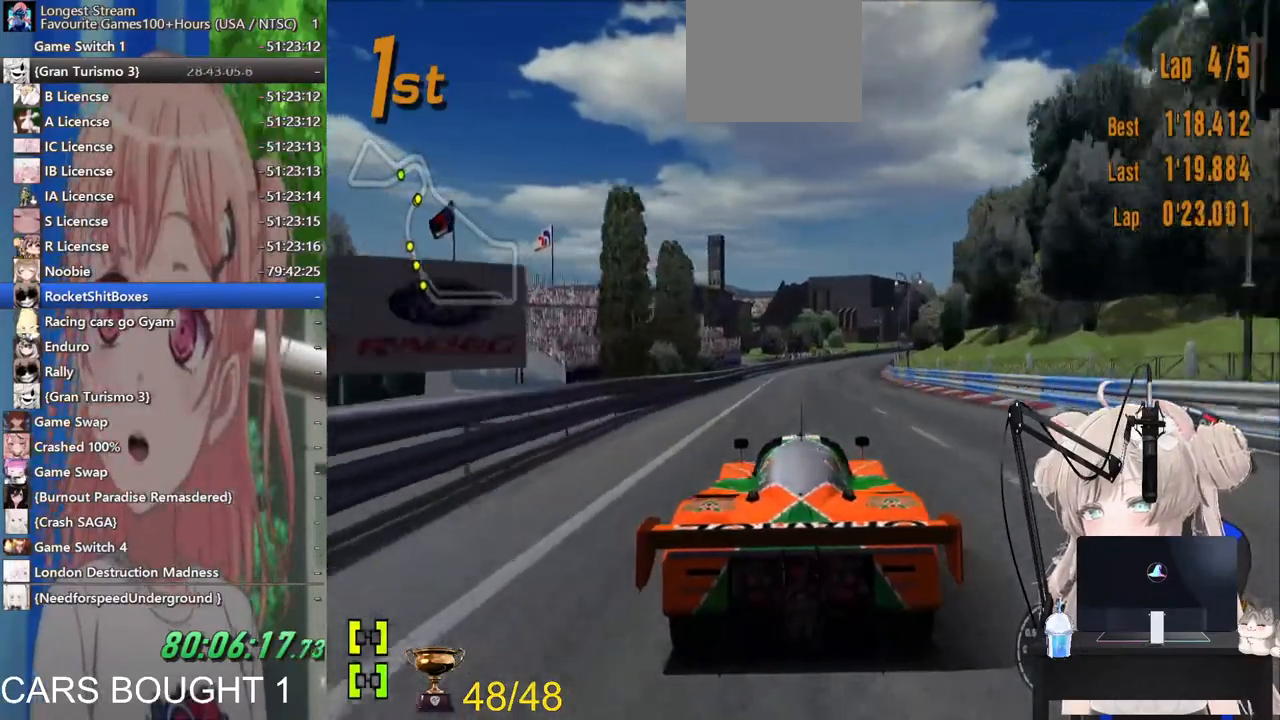
{"dt_ms": 500, "buttons": [], "left_stick": "center", "right_stick": "center", "events": [[367, "left_stick", "up-right"], [483, "left_stick", "center"]]}
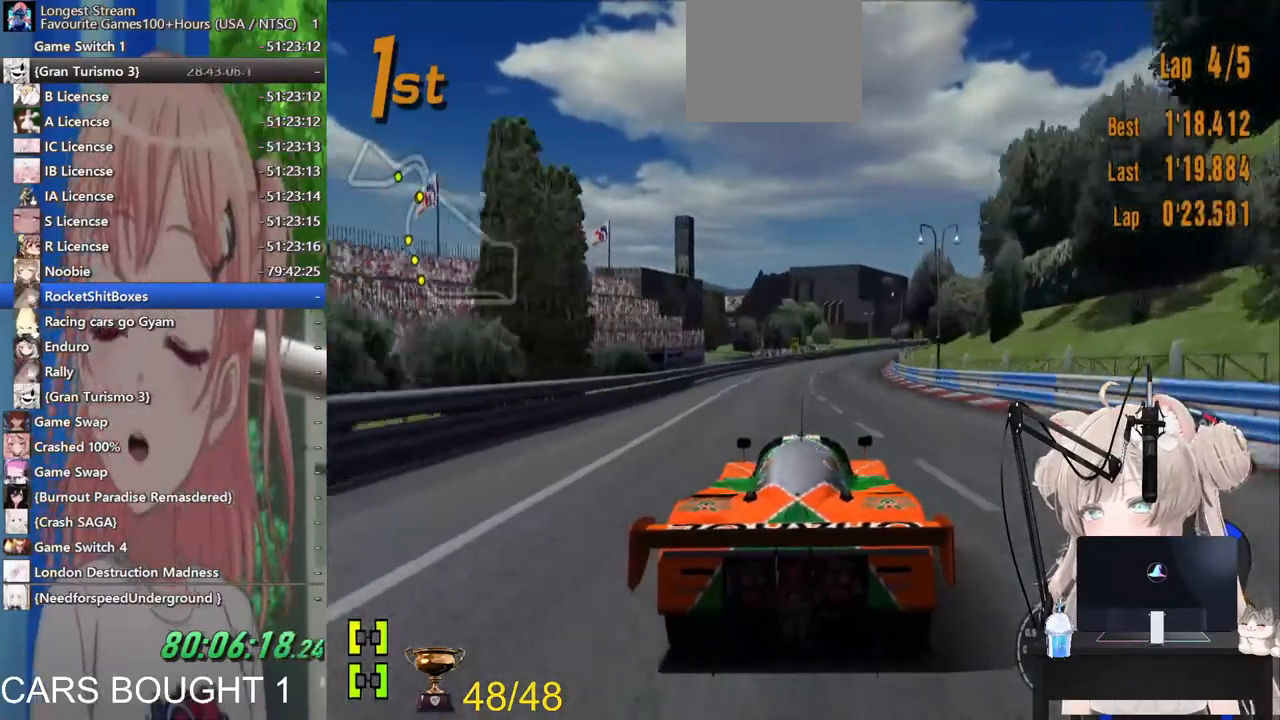
{"dt_ms": 500, "buttons": [], "left_stick": "center", "right_stick": "center", "events": []}
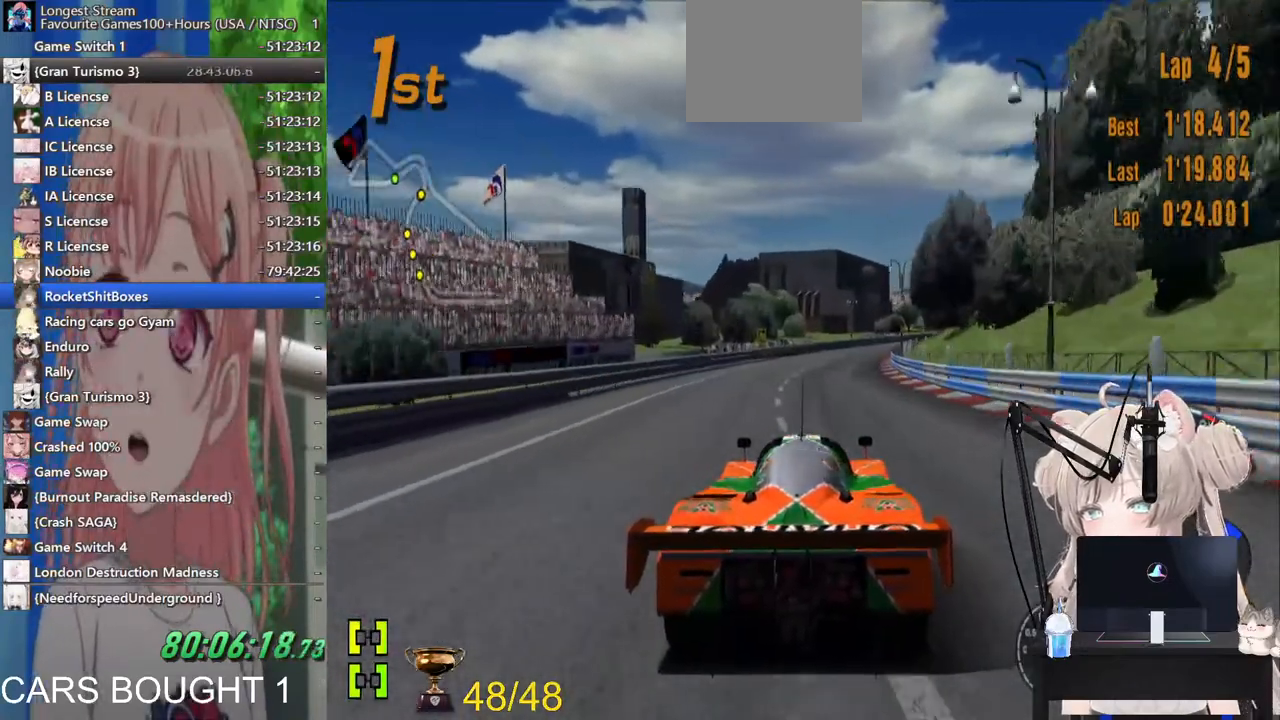
{"dt_ms": 500, "buttons": [], "left_stick": "up-right", "right_stick": "center", "events": [[483, "left_stick", "up-right"]]}
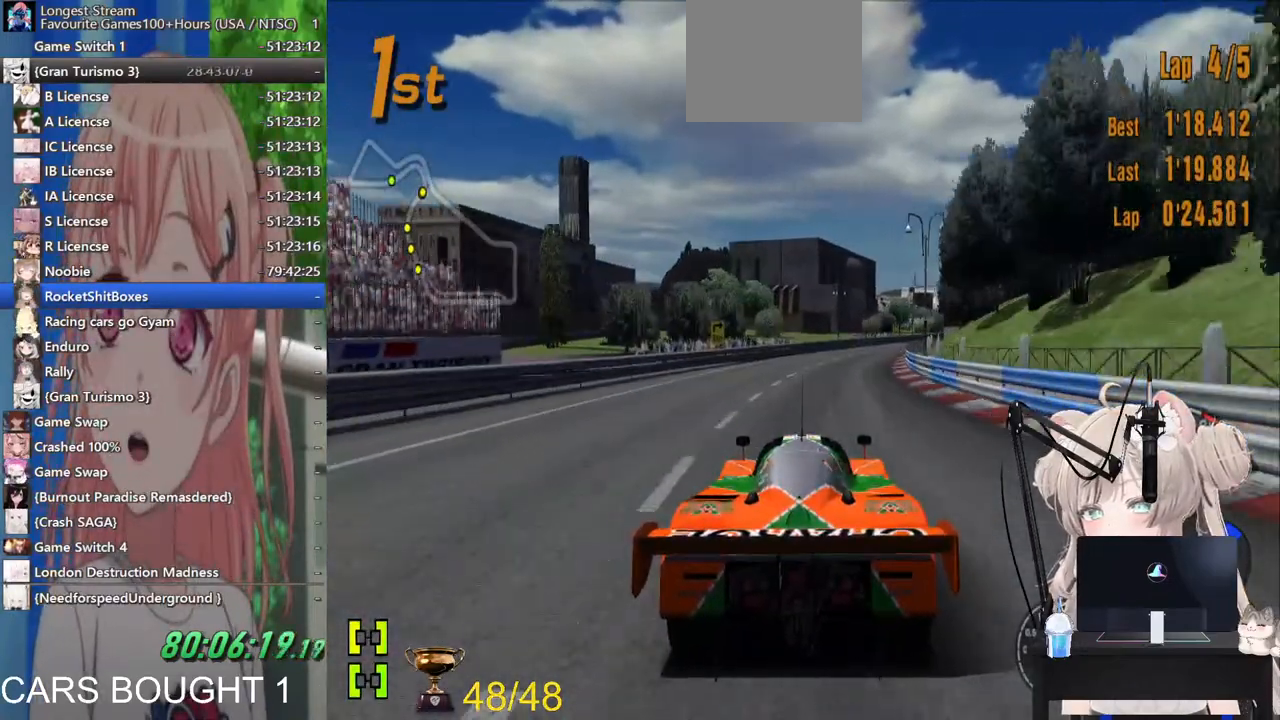
{"dt_ms": 500, "buttons": [], "left_stick": "center", "right_stick": "center", "events": [[217, "CROSS", "down"], [300, "left_stick", "center"], [367, "CROSS", "up"]]}
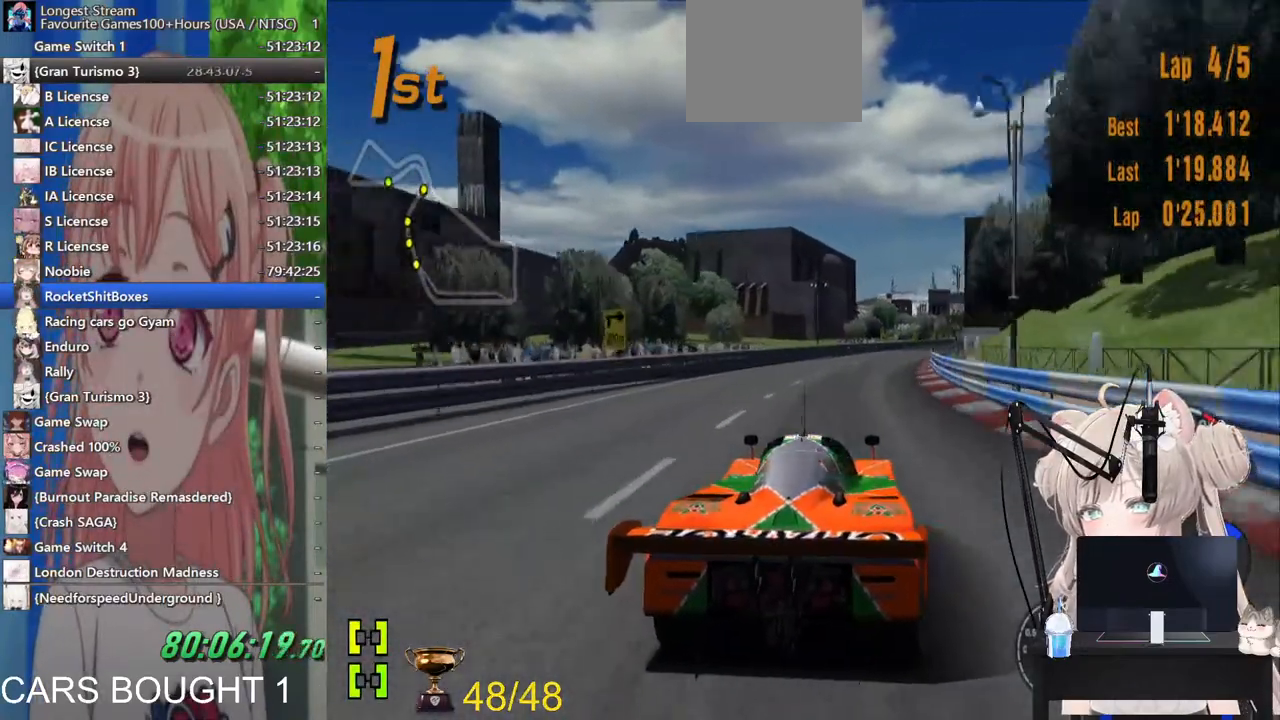
{"dt_ms": 500, "buttons": [], "left_stick": "center", "right_stick": "center", "events": []}
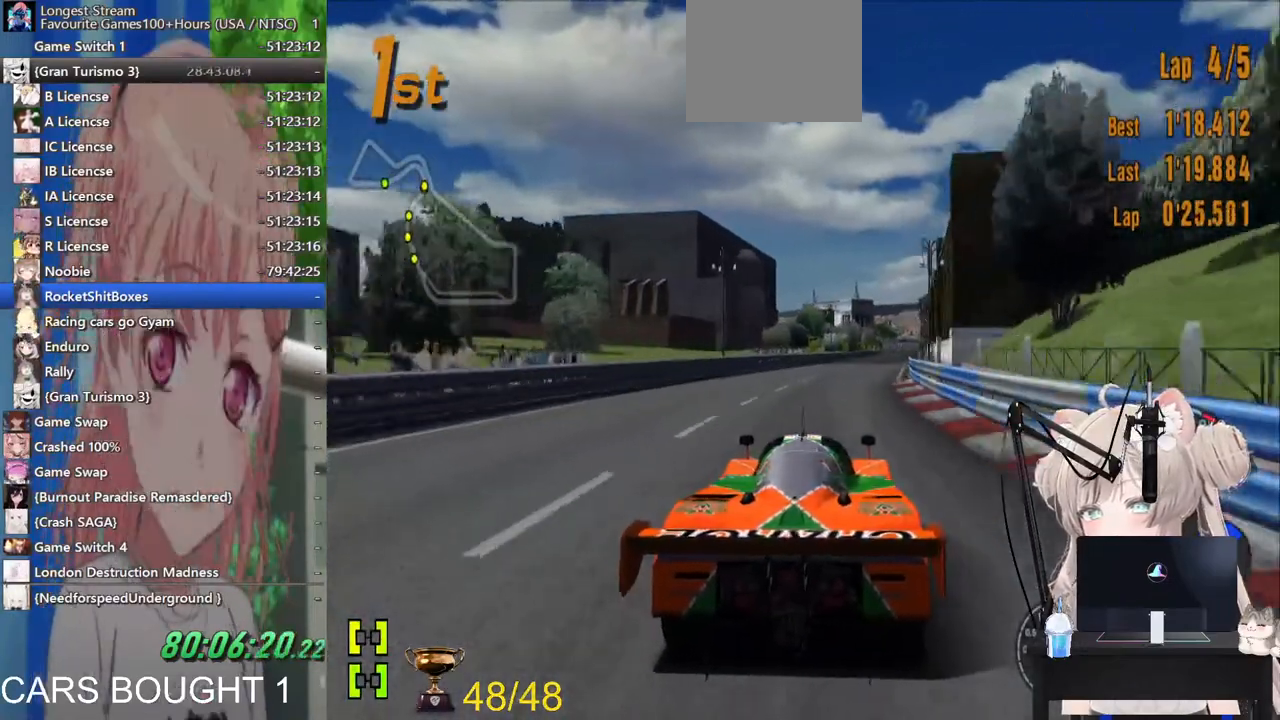
{"dt_ms": 500, "buttons": [], "left_stick": "right", "right_stick": "center", "events": [[217, "left_stick", "right"]]}
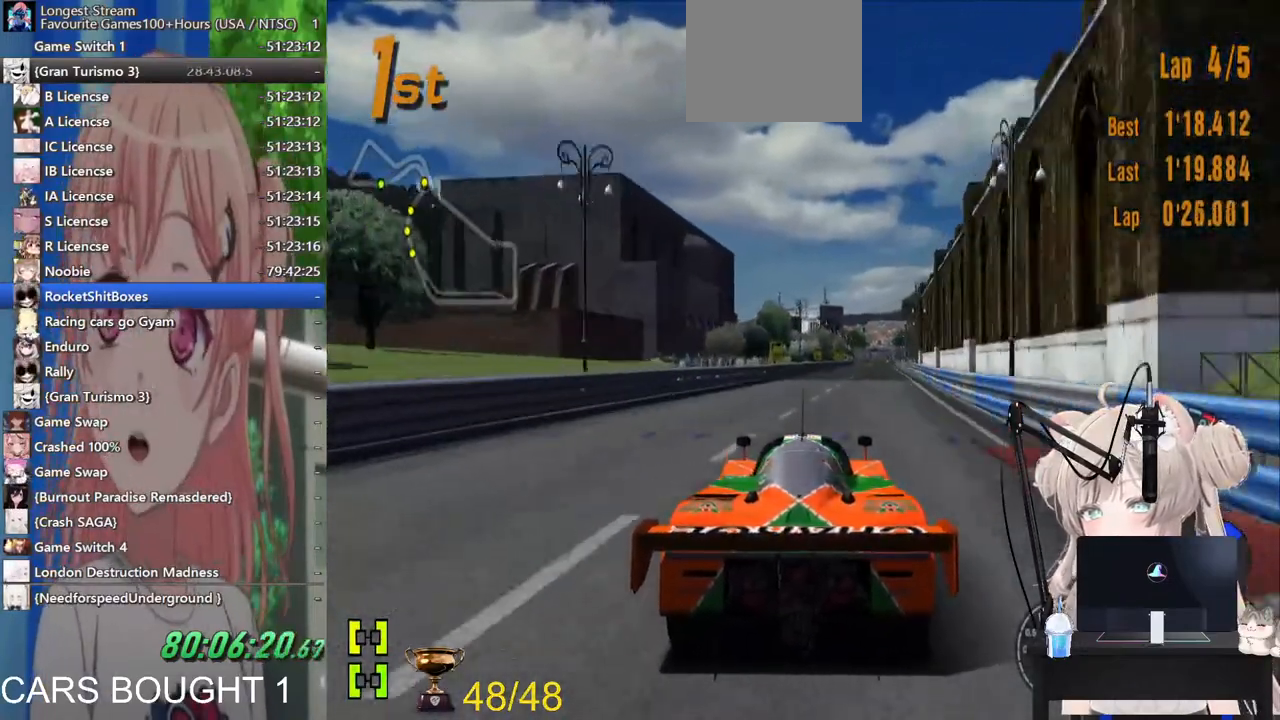
{"dt_ms": 500, "buttons": [], "left_stick": "center", "right_stick": "center", "events": [[150, "left_stick", "center"]]}
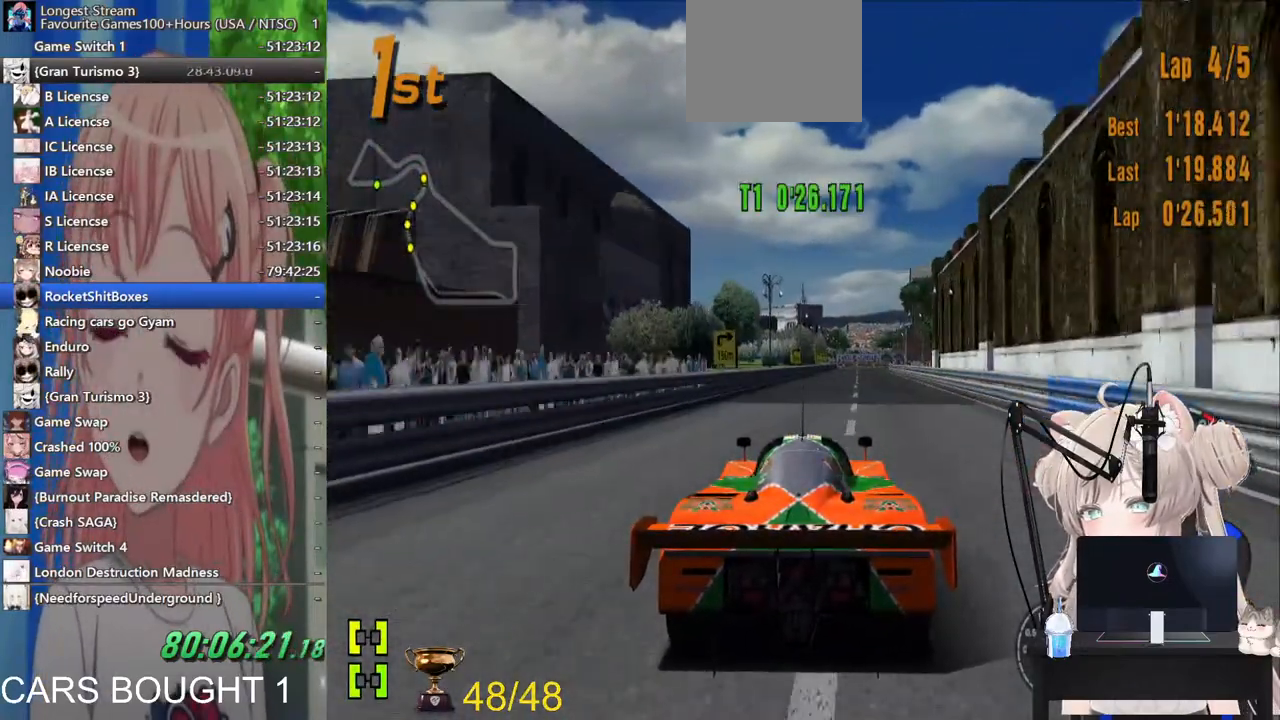
{"dt_ms": 500, "buttons": [], "left_stick": "center", "right_stick": "center", "events": [[383, "CROSS", "down"], [500, "CROSS", "up"]]}
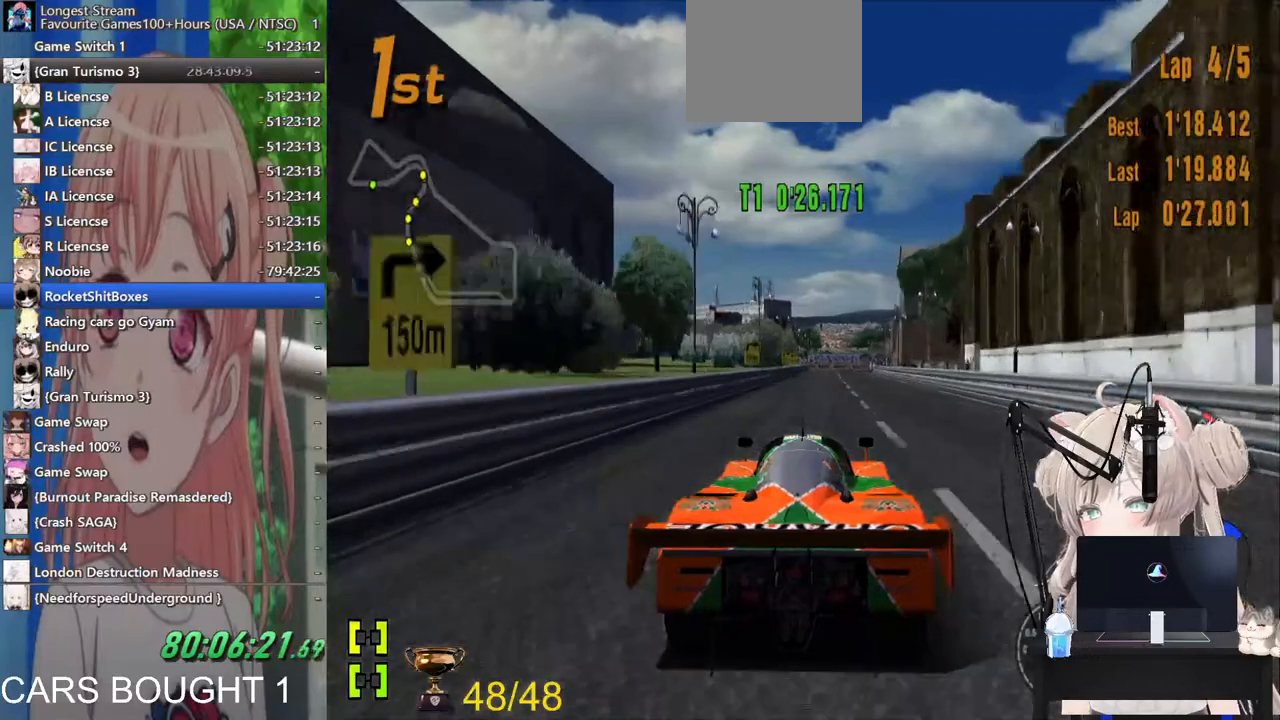
{"dt_ms": 500, "buttons": [], "left_stick": "center", "right_stick": "center", "events": []}
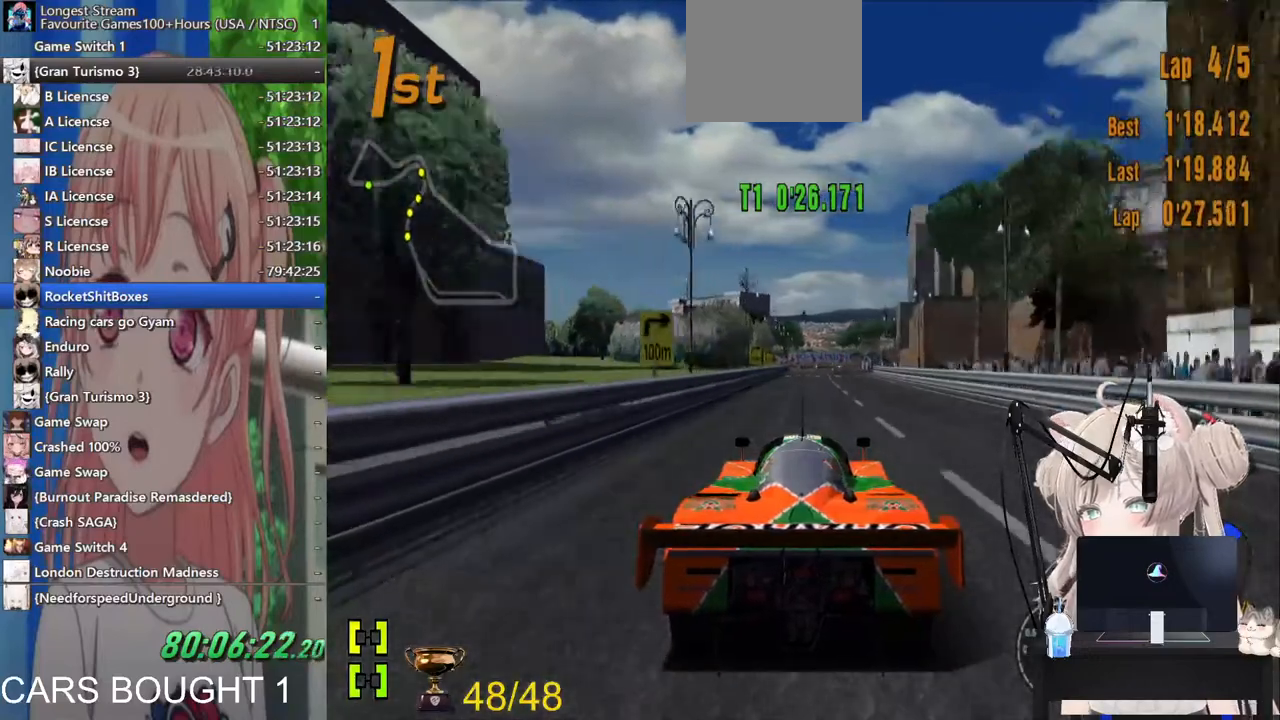
{"dt_ms": 500, "buttons": ["SQUARE", "L2"], "left_stick": "center", "right_stick": "center", "events": [[400, "L2", "down"], [417, "SQUARE", "down"]]}
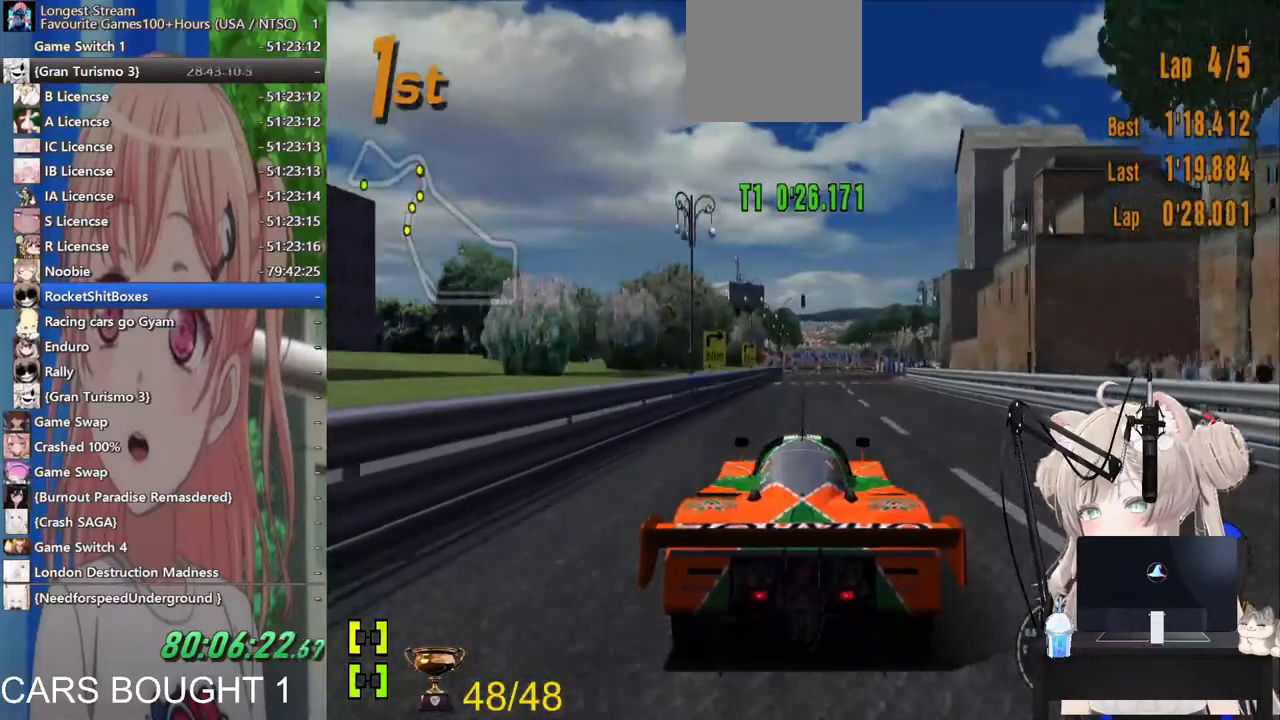
{"dt_ms": 500, "buttons": ["L2"], "left_stick": "center", "right_stick": "center", "events": [[83, "SQUARE", "up"], [300, "SQUARE", "down"], [467, "SQUARE", "up"]]}
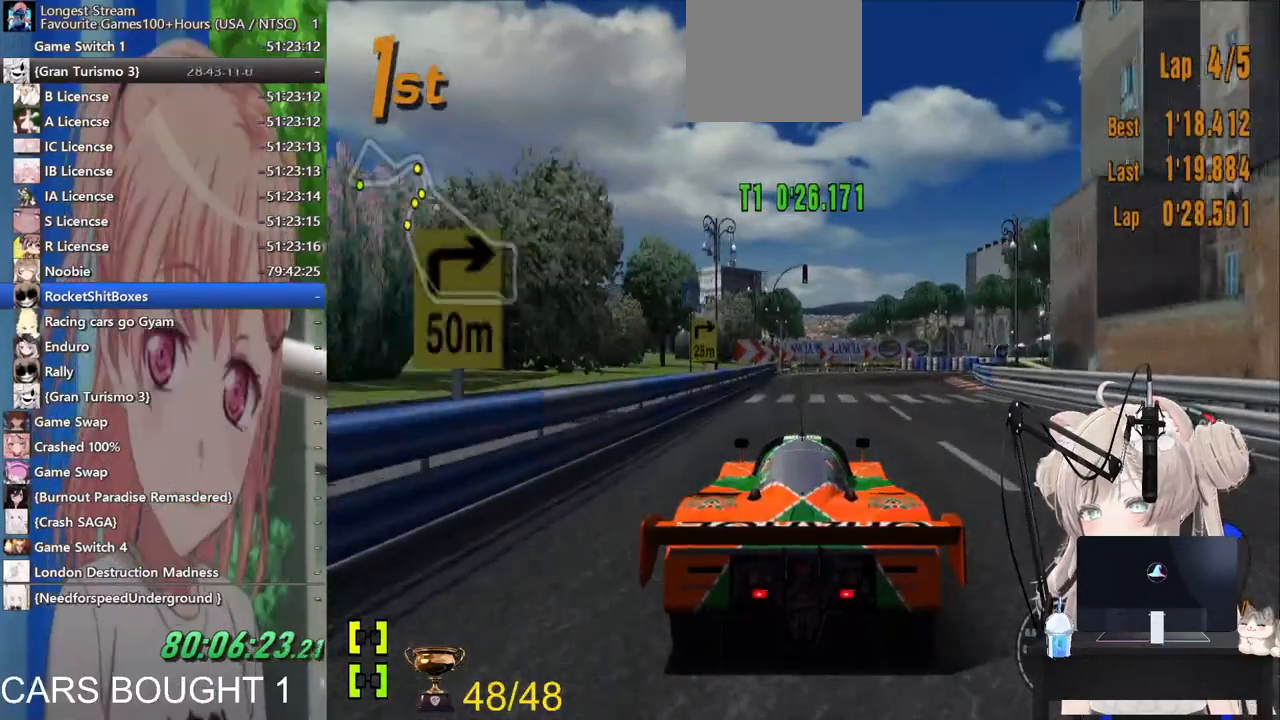
{"dt_ms": 500, "buttons": ["L2"], "left_stick": "center", "right_stick": "center", "events": [[100, "SQUARE", "down"], [233, "SQUARE", "up"], [383, "SQUARE", "down"], [500, "SQUARE", "up"]]}
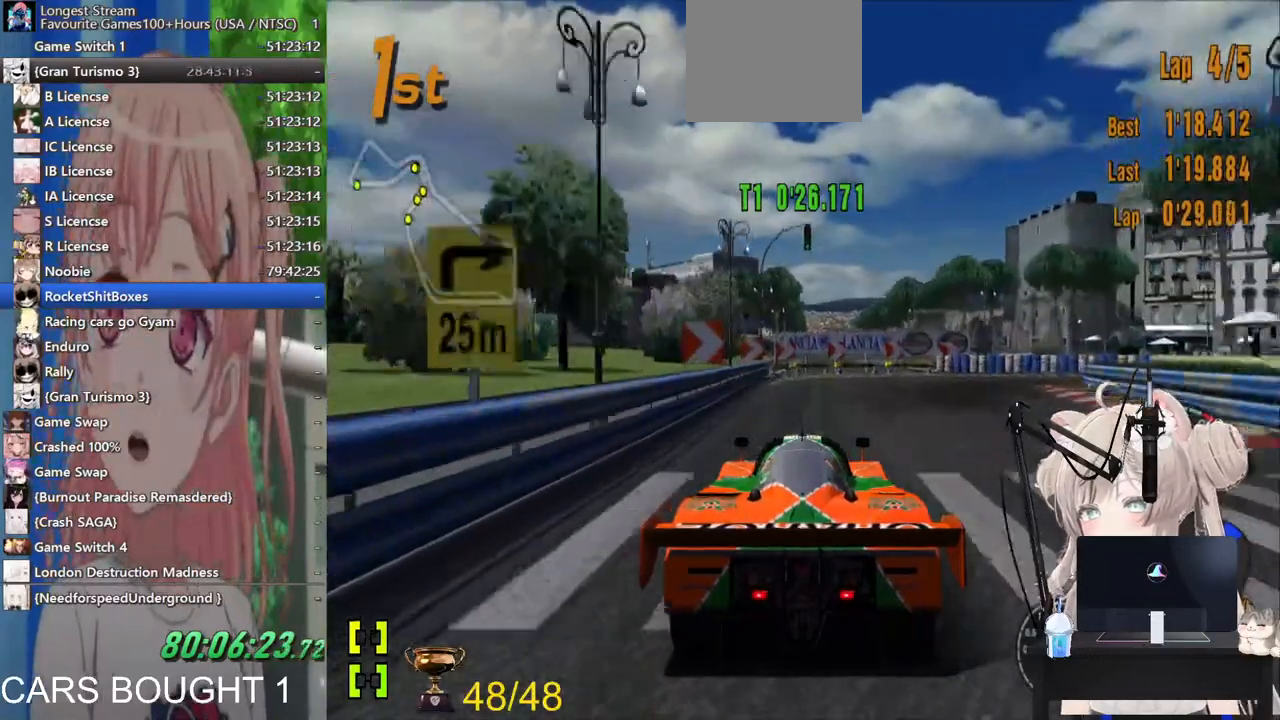
{"dt_ms": 500, "buttons": ["L2"], "left_stick": "up-right", "right_stick": "center", "events": [[167, "left_stick", "up-right"]]}
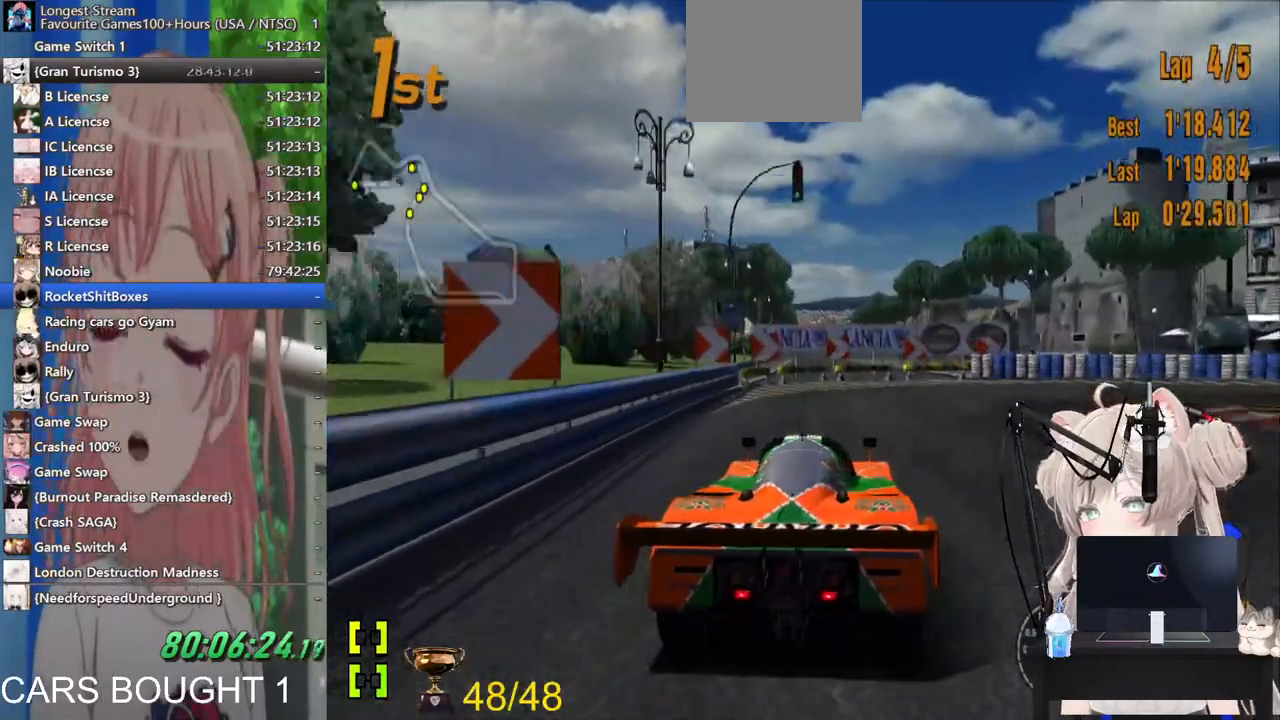
{"dt_ms": 500, "buttons": [], "left_stick": "up-right", "right_stick": "center", "events": [[467, "L2", "up"]]}
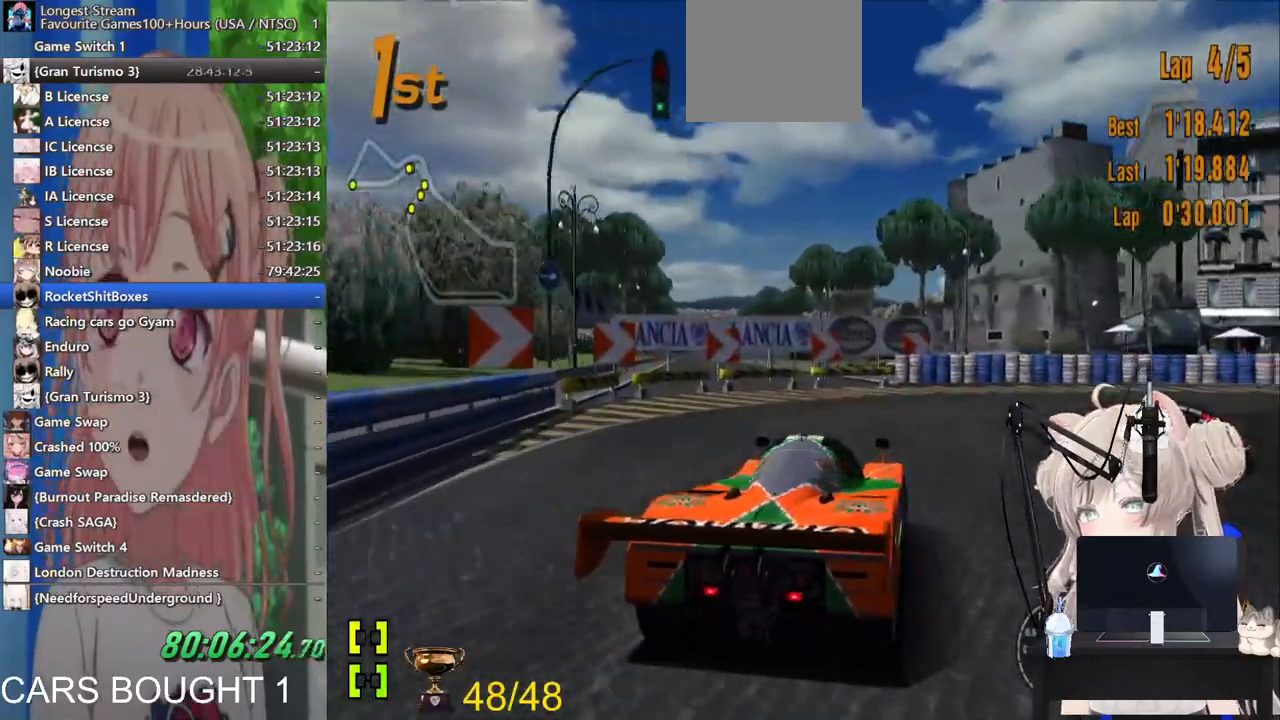
{"dt_ms": 500, "buttons": [], "left_stick": "up-right", "right_stick": "center", "events": []}
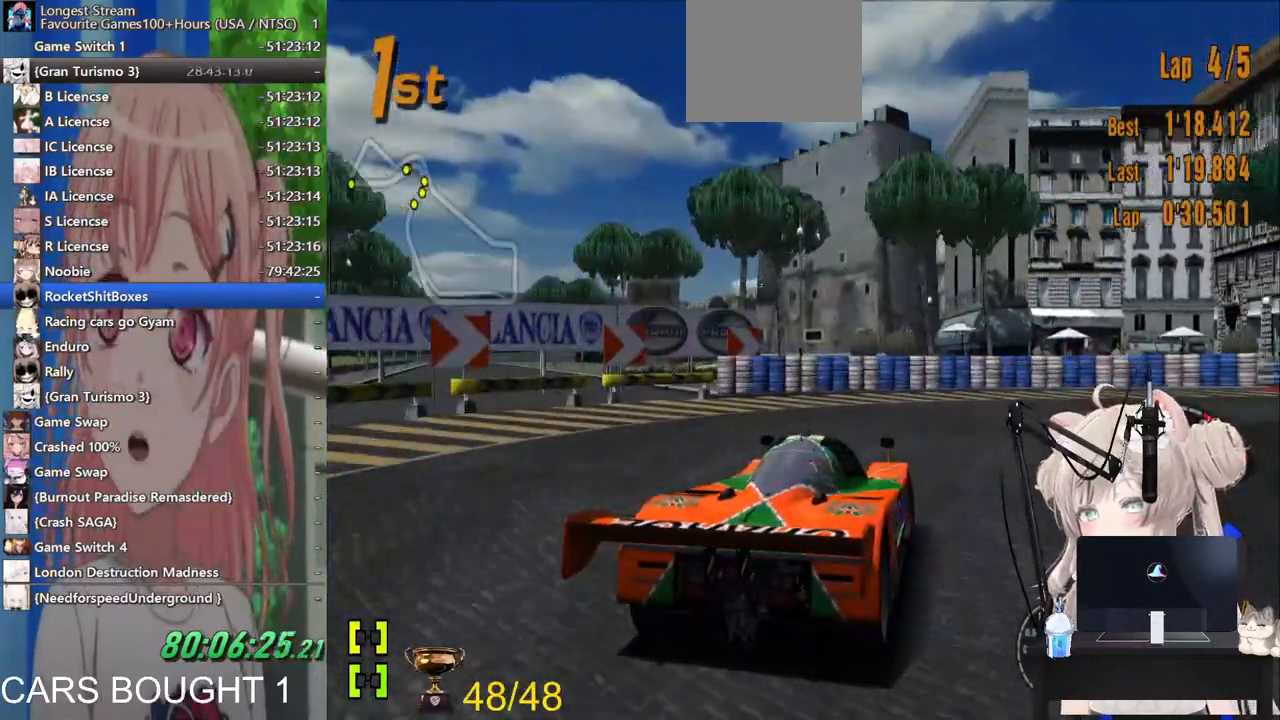
{"dt_ms": 500, "buttons": [], "left_stick": "up-right", "right_stick": "center", "events": []}
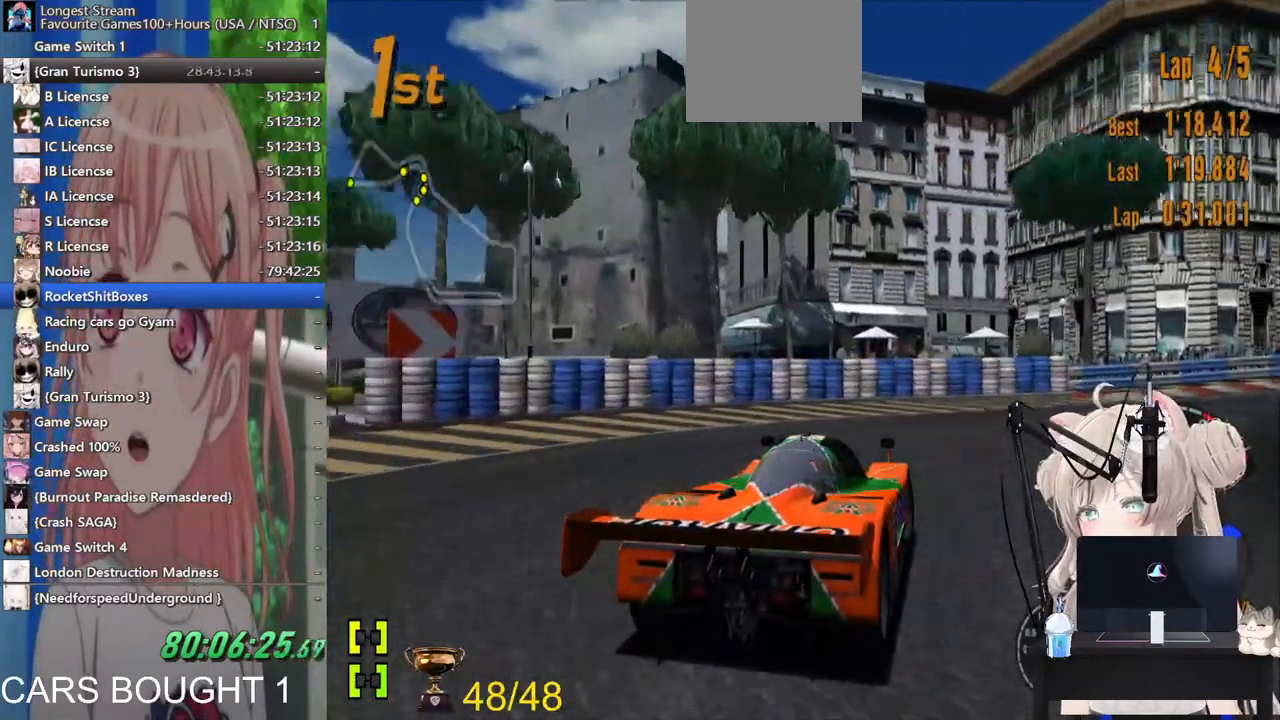
{"dt_ms": 500, "buttons": [], "left_stick": "up-right", "right_stick": "center", "events": []}
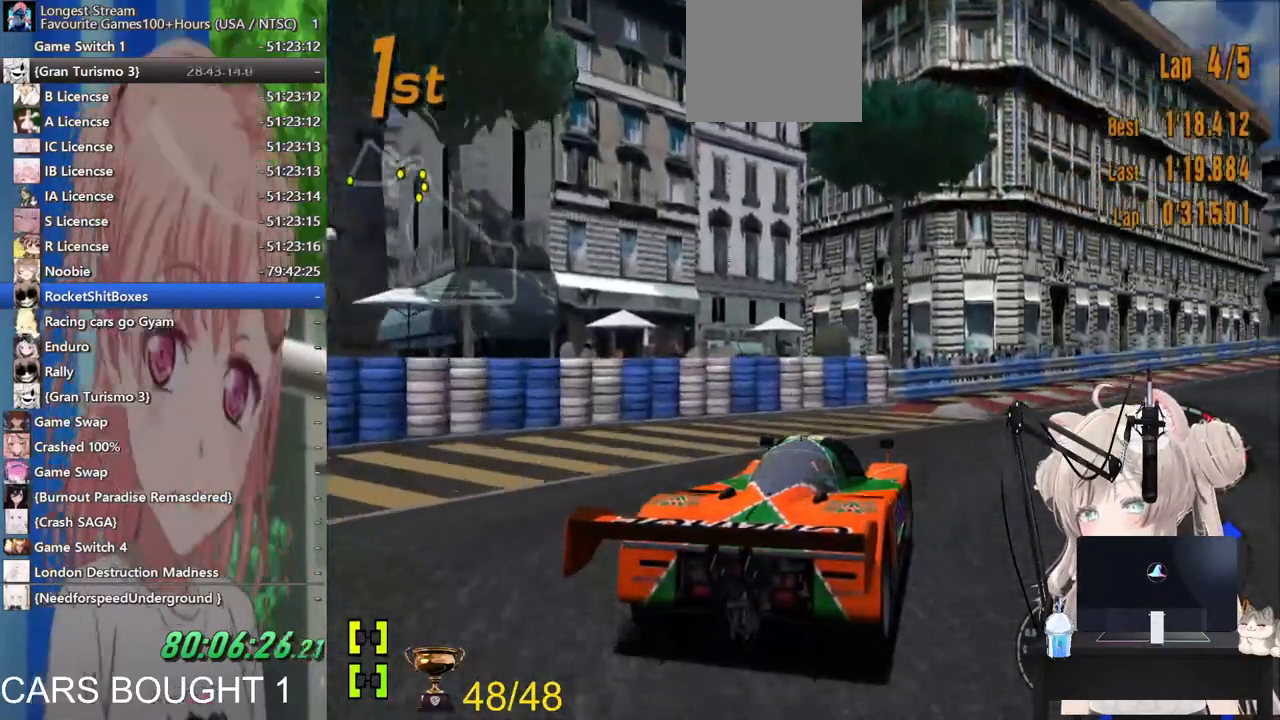
{"dt_ms": 500, "buttons": [], "left_stick": "up-right", "right_stick": "center", "events": []}
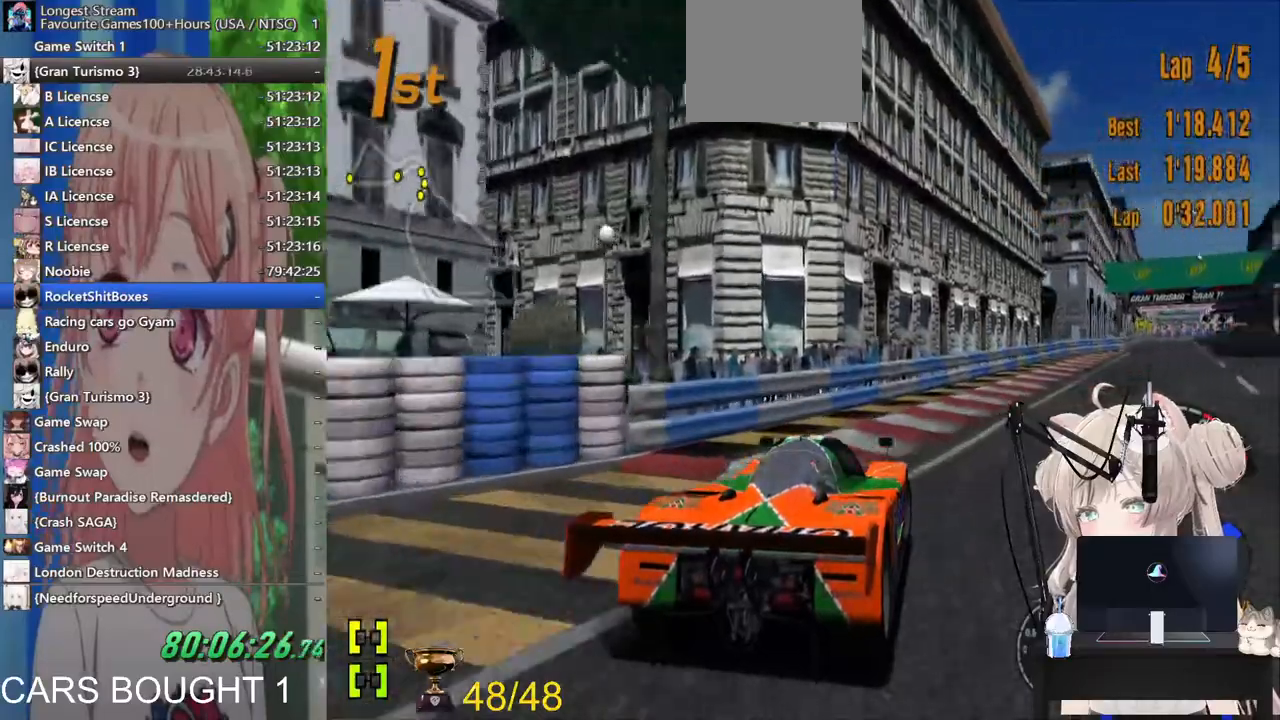
{"dt_ms": 1000, "buttons": [], "left_stick": "center", "right_stick": "center"}
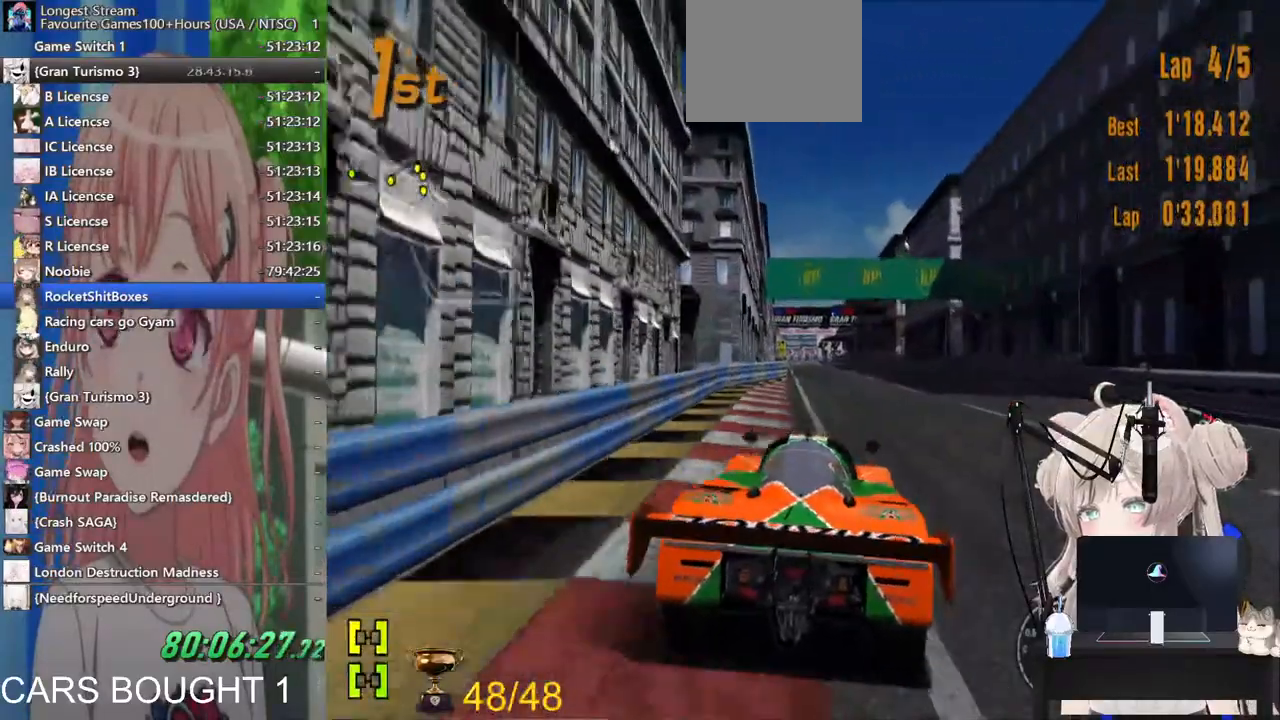
{"dt_ms": 500, "buttons": [], "left_stick": "center", "right_stick": "center", "events": []}
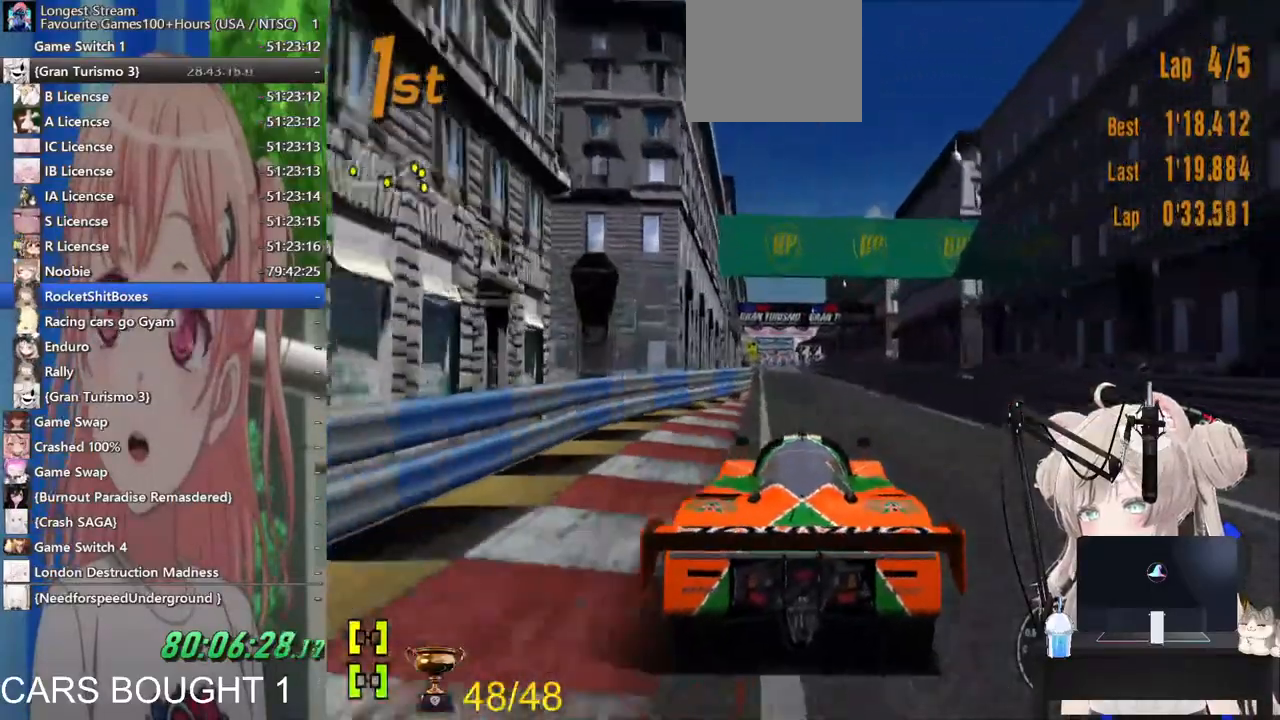
{"dt_ms": 500, "buttons": [], "left_stick": "center", "right_stick": "center", "events": []}